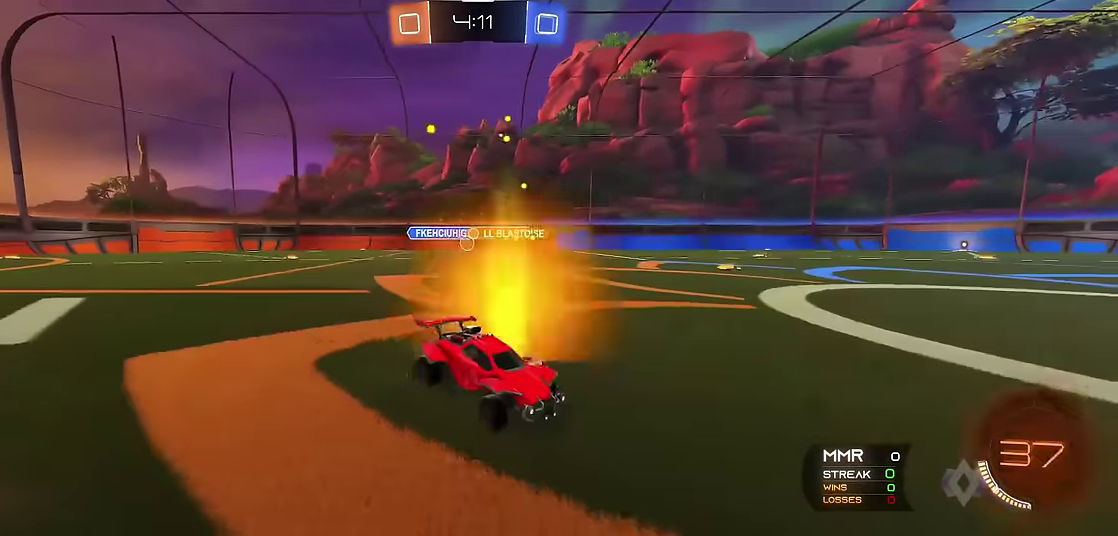
Gameplay with a controller (Xbox layout); each line is a JSON object with the inputs held at the frame after it. "events" lists button and stick changes between this image and that frame as [ms after this image, input, new state], when the widget could be followed in between. Not read: L3 R3.
{"buttons": ["R1"], "left_stick": "right", "events": []}
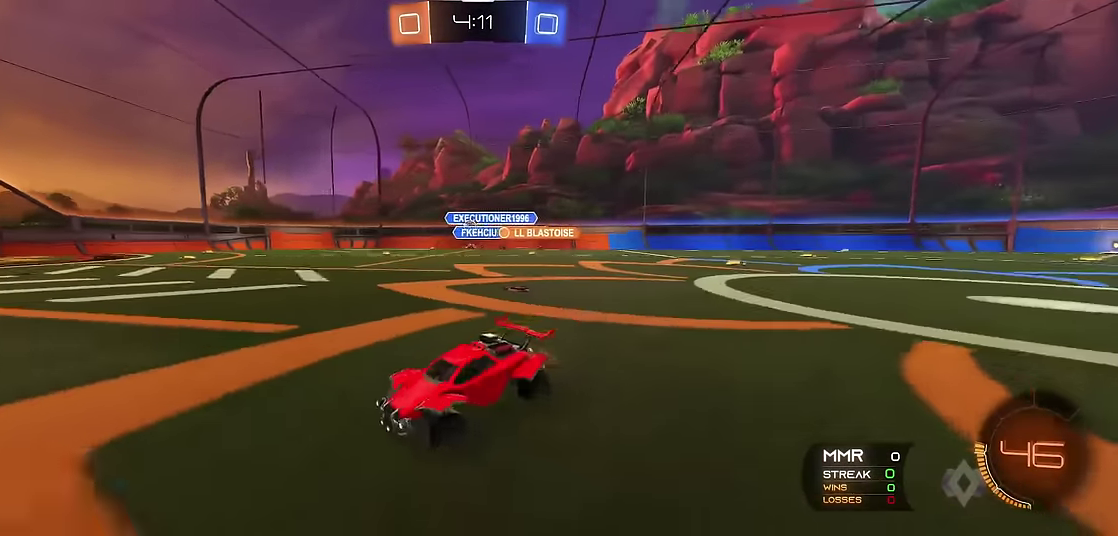
{"buttons": ["R1", "R2"], "left_stick": "center", "events": [[133, "R2", "down"], [350, "R2", "up"], [400, "R2", "down"], [433, "left_stick", "center"]]}
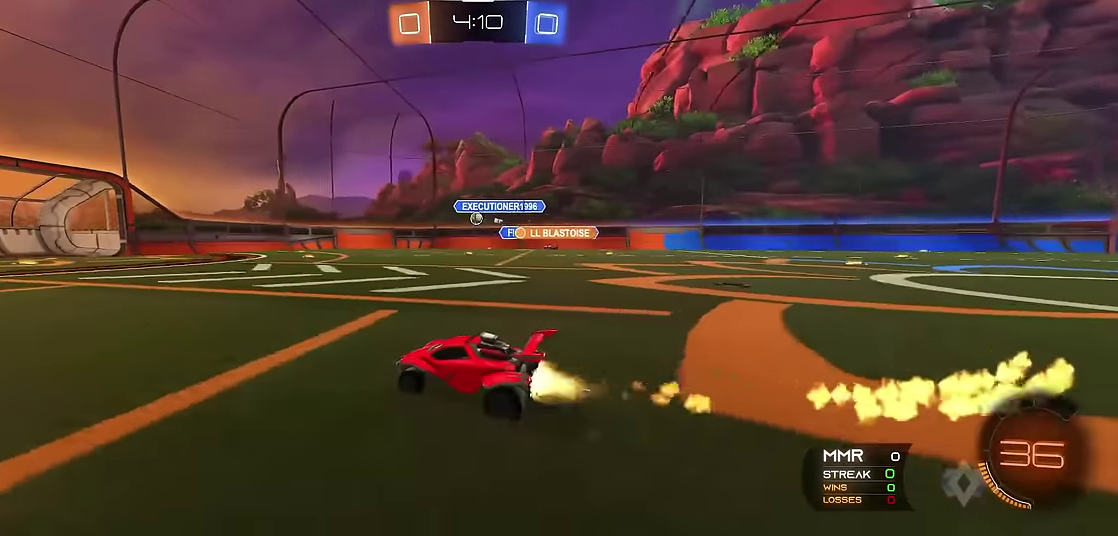
{"buttons": ["R1"], "left_stick": "center", "events": [[150, "R2", "up"], [200, "R2", "down"], [366, "R2", "up"]]}
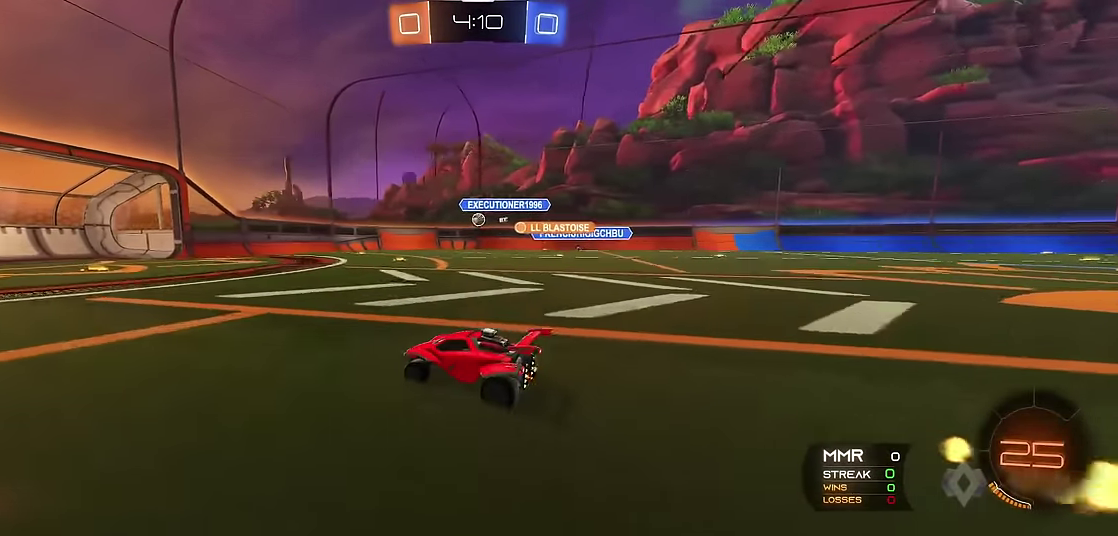
{"buttons": ["R1"], "left_stick": "center", "events": []}
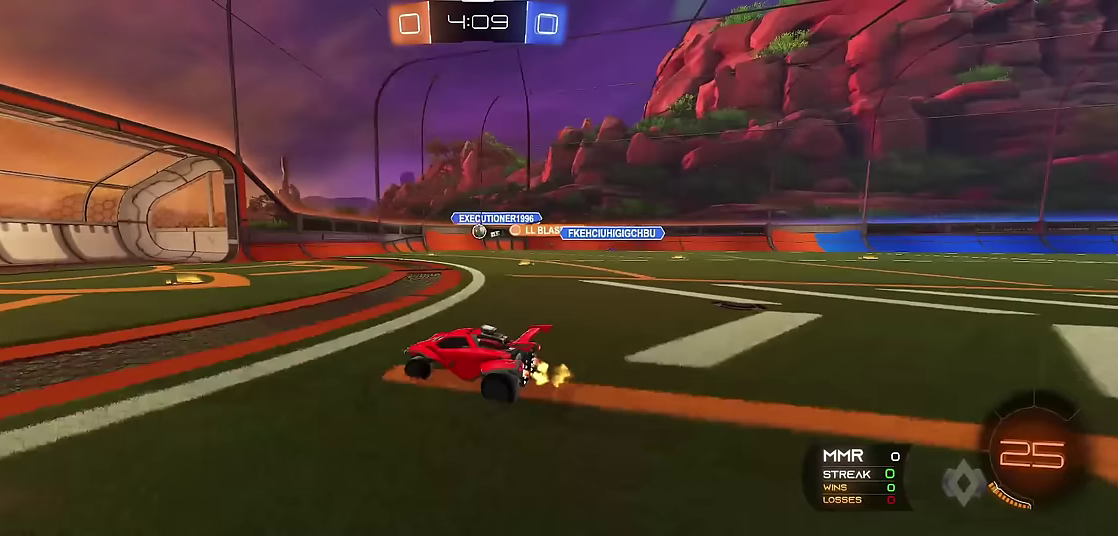
{"buttons": ["L1"], "left_stick": "right", "events": [[450, "R1", "up"], [467, "L1", "down"], [467, "left_stick", "right"]]}
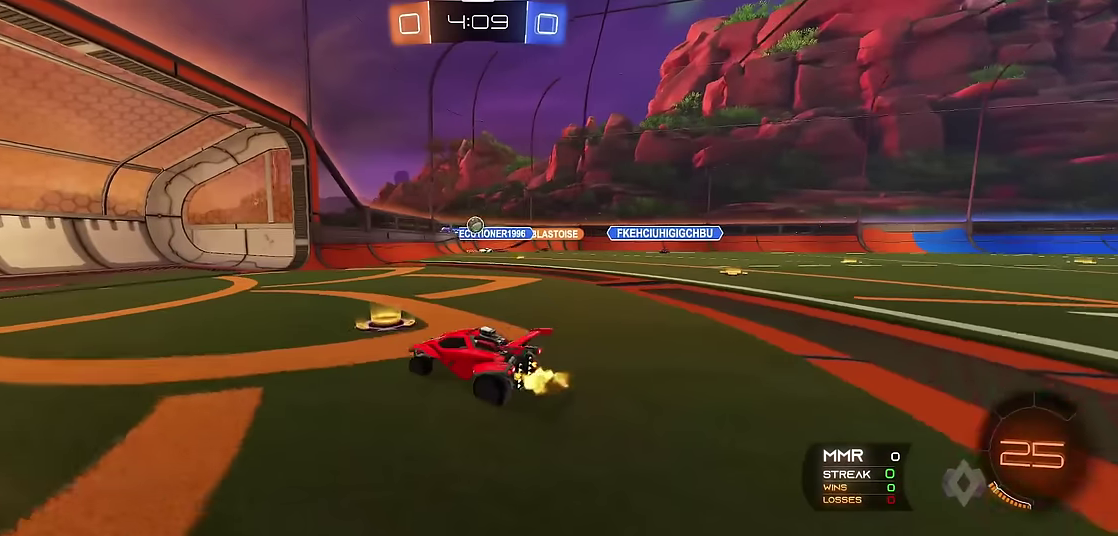
{"buttons": [], "left_stick": "right", "events": [[83, "left_stick", "center"], [250, "L1", "up"], [283, "R1", "down"], [317, "left_stick", "right"], [500, "R1", "up"]]}
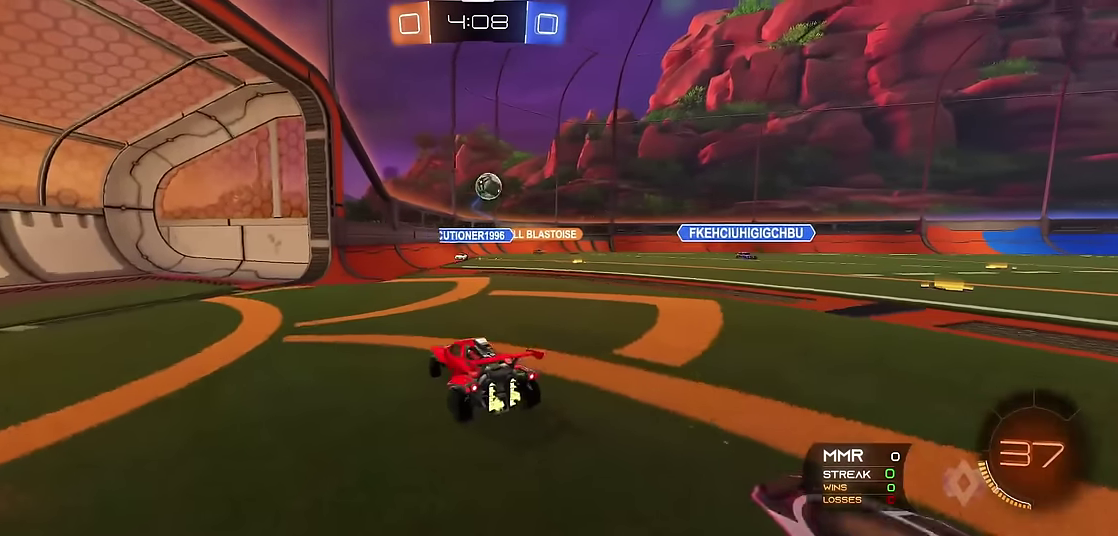
{"buttons": ["X", "R1"], "left_stick": "right", "events": [[400, "X", "down"], [433, "R1", "down"]]}
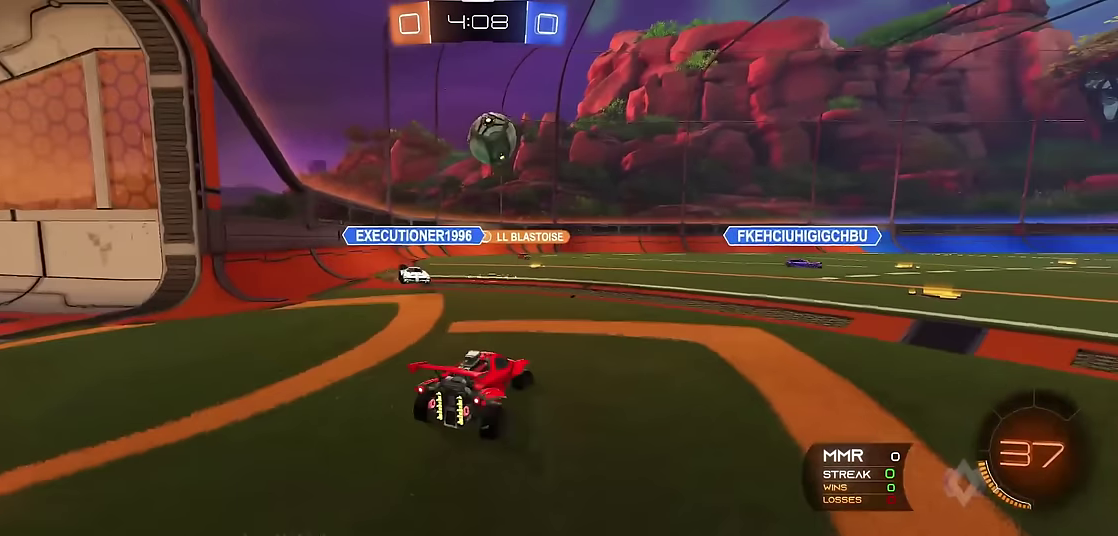
{"buttons": ["R1"], "left_stick": "right", "events": [[33, "X", "up"]]}
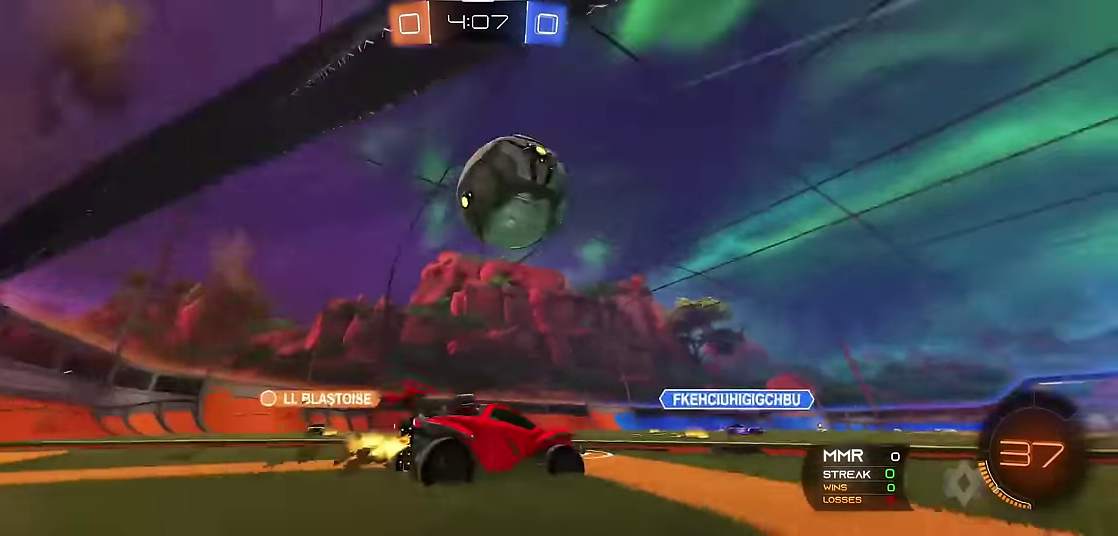
{"buttons": ["R1", "R2"], "left_stick": "center", "events": [[300, "R2", "down"], [483, "left_stick", "center"]]}
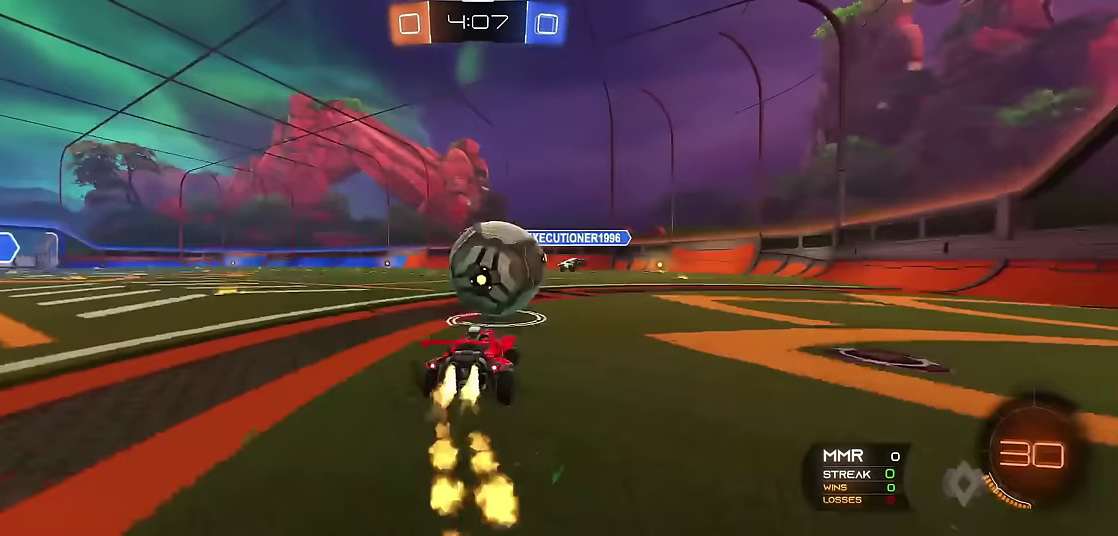
{"buttons": ["A", "R1", "R2"], "left_stick": "up", "events": [[83, "A", "down"], [183, "left_stick", "left"], [300, "A", "up"], [350, "left_stick", "up"], [483, "A", "down"]]}
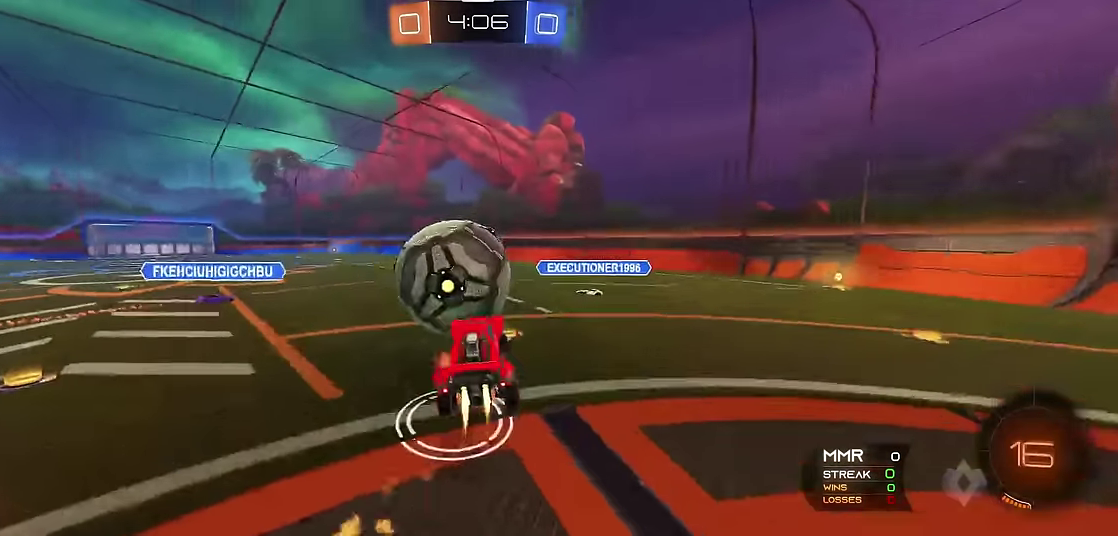
{"buttons": ["R1"], "left_stick": "up-right", "events": [[200, "R2", "up"], [217, "A", "up"], [300, "left_stick", "up-right"]]}
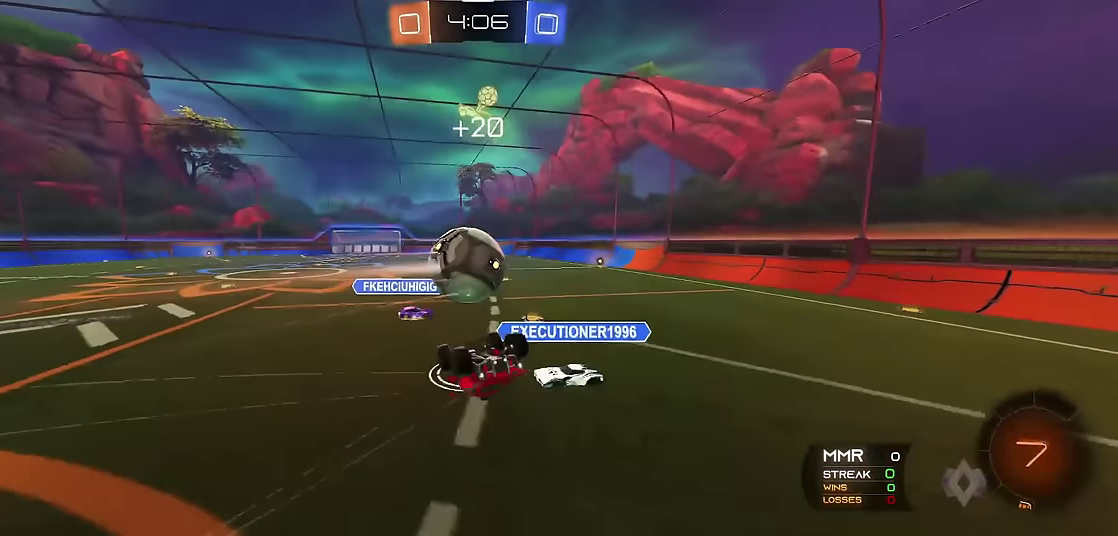
{"buttons": ["R1"], "left_stick": "center", "events": [[200, "left_stick", "center"], [300, "left_stick", "right"], [450, "left_stick", "center"]]}
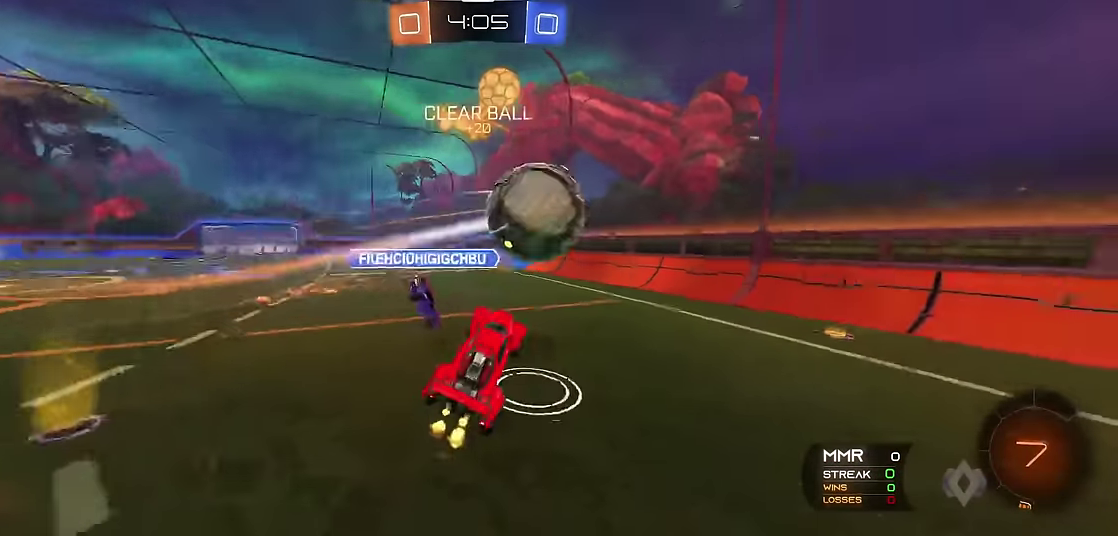
{"buttons": ["R1"], "left_stick": "right", "events": [[67, "left_stick", "right"]]}
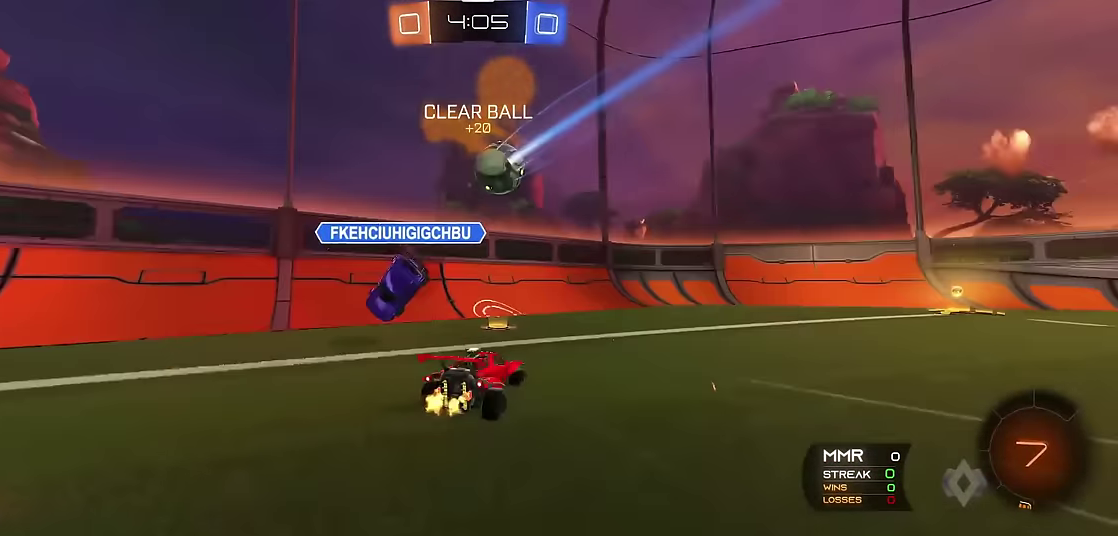
{"buttons": ["Y", "R1", "R2"], "left_stick": "center", "events": [[217, "left_stick", "center"], [333, "left_stick", "up-left"], [383, "left_stick", "center"], [483, "R2", "down"], [500, "Y", "down"]]}
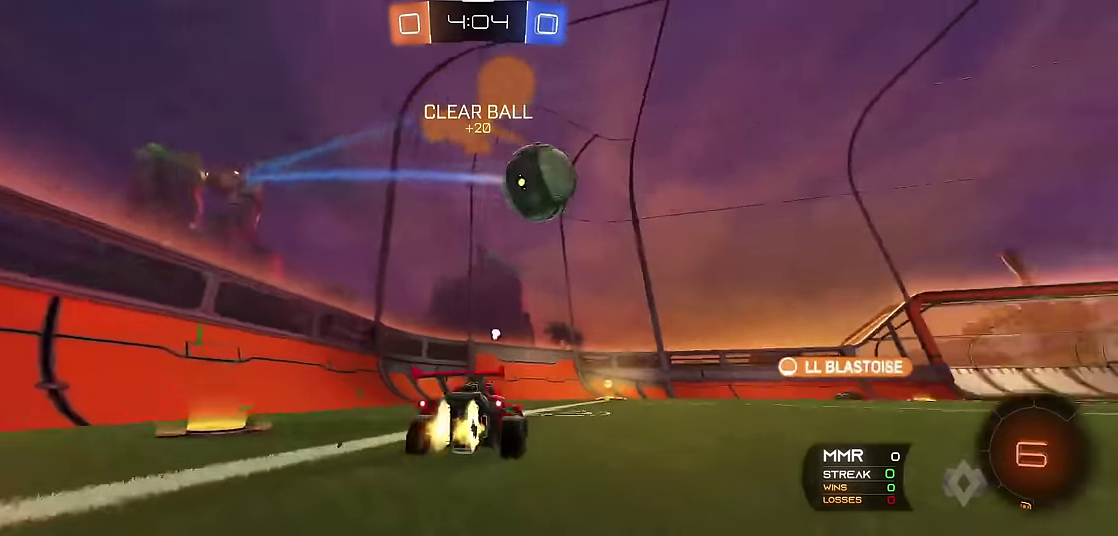
{"buttons": ["R1"], "left_stick": "center", "events": [[150, "Y", "up"], [233, "R2", "up"], [333, "left_stick", "up-right"], [417, "left_stick", "center"]]}
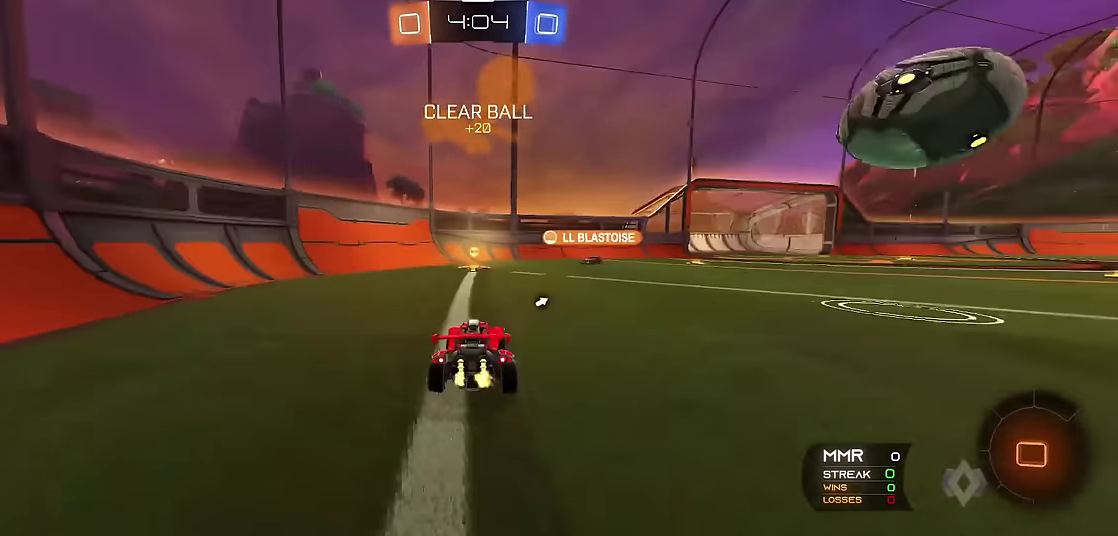
{"buttons": ["R1"], "left_stick": "center", "events": [[83, "R2", "down"], [183, "Y", "down"], [333, "R2", "up"], [350, "Y", "up"]]}
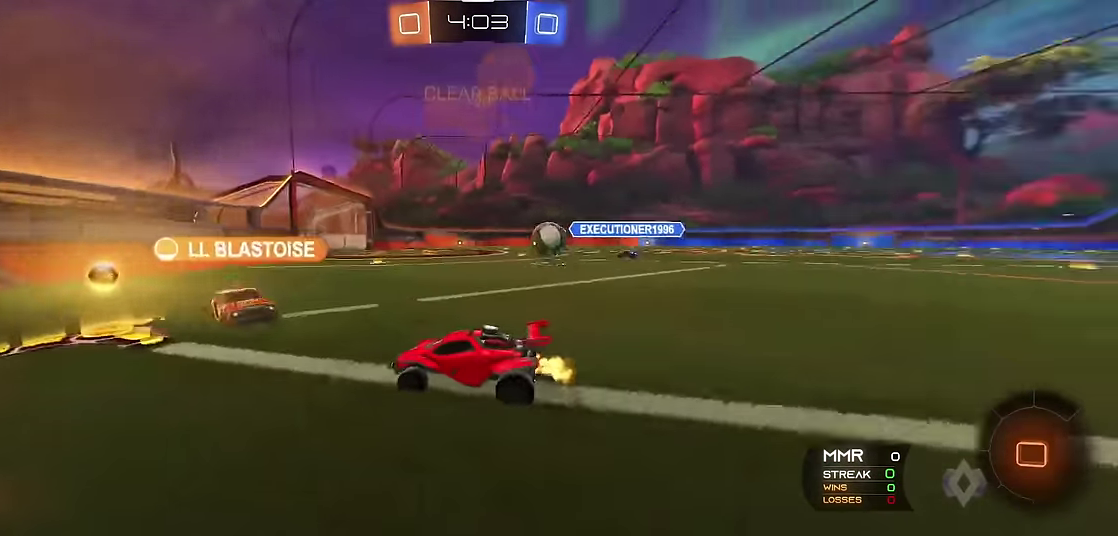
{"buttons": ["R1"], "left_stick": "right", "events": [[133, "left_stick", "right"]]}
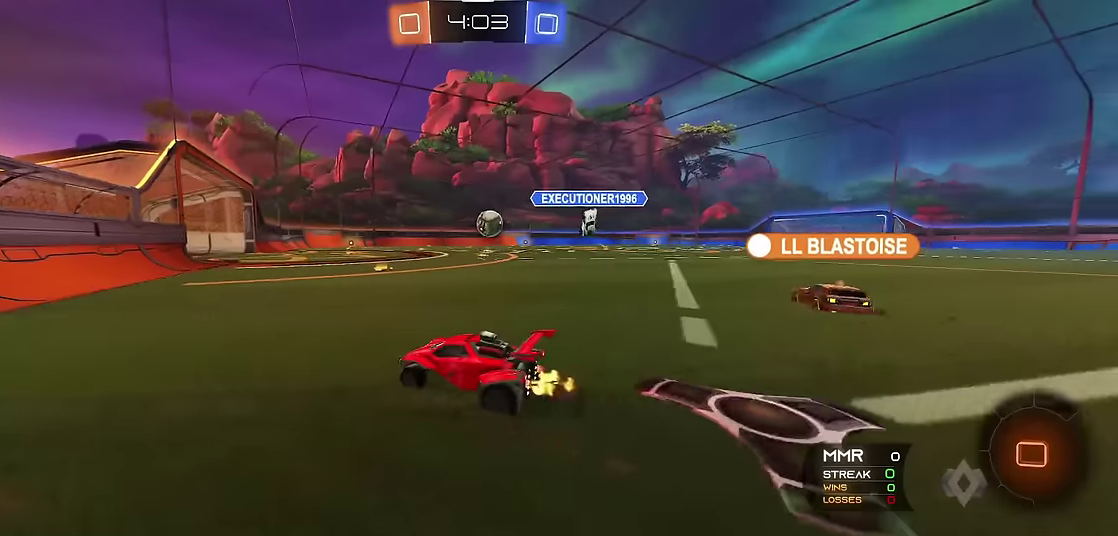
{"buttons": ["R1"], "left_stick": "right", "events": [[50, "left_stick", "center"], [133, "R2", "down"], [166, "left_stick", "right"], [333, "R2", "up"], [400, "left_stick", "center"], [466, "left_stick", "right"]]}
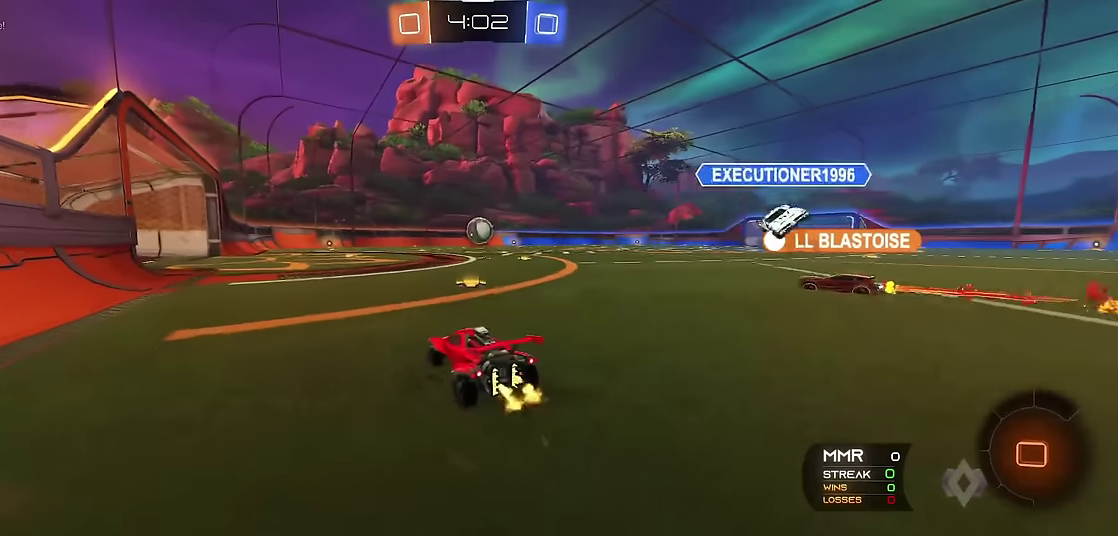
{"buttons": ["R1", "R2"], "left_stick": "center", "events": [[100, "left_stick", "center"], [250, "R2", "down"], [250, "left_stick", "up-left"], [333, "left_stick", "center"]]}
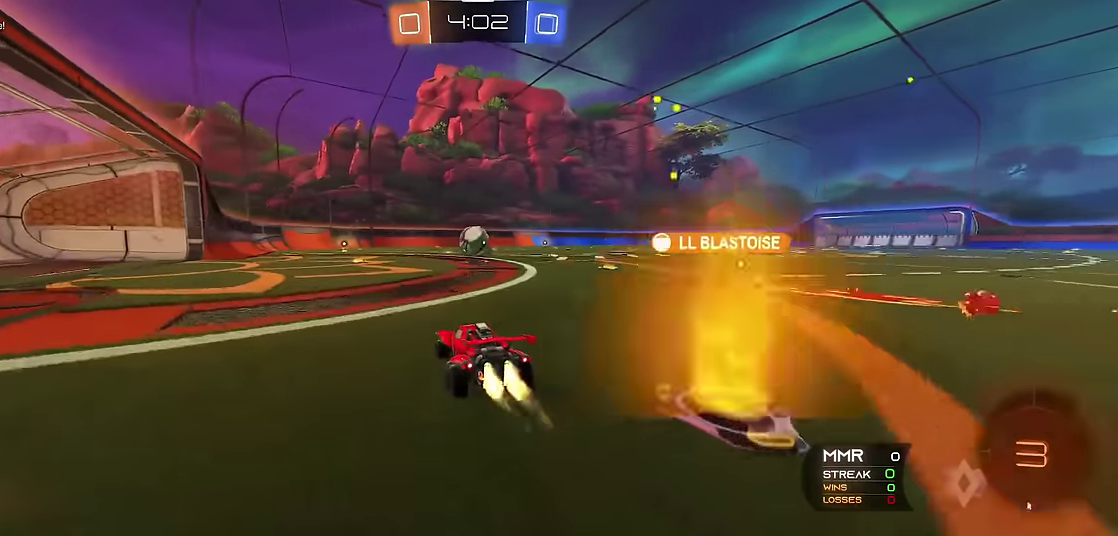
{"buttons": ["R1", "R2"], "left_stick": "center", "events": [[233, "R2", "up"], [333, "R2", "down"]]}
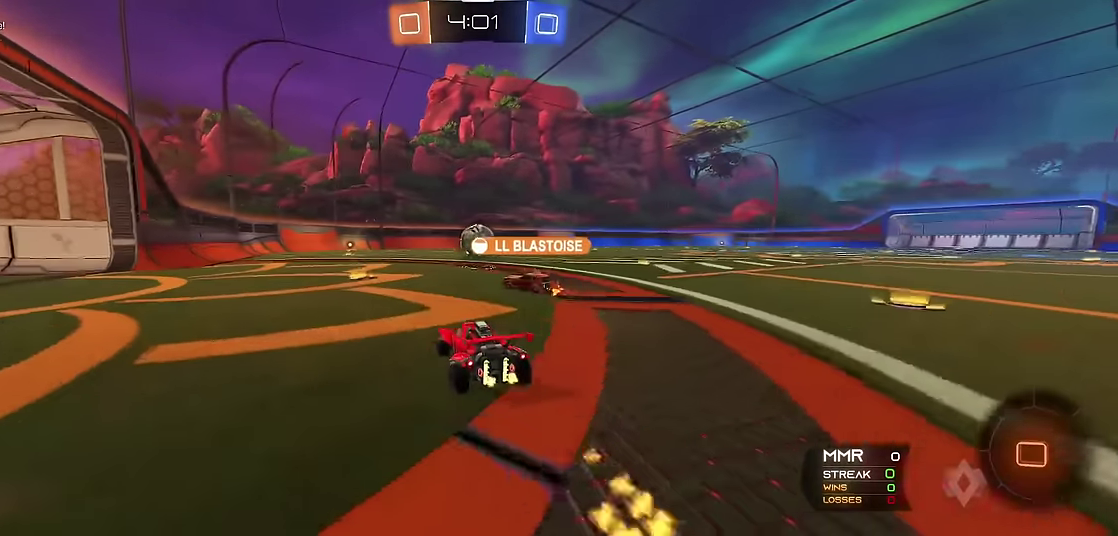
{"buttons": ["R1"], "left_stick": "center", "events": [[33, "R2", "up"], [200, "left_stick", "up-left"], [350, "left_stick", "center"]]}
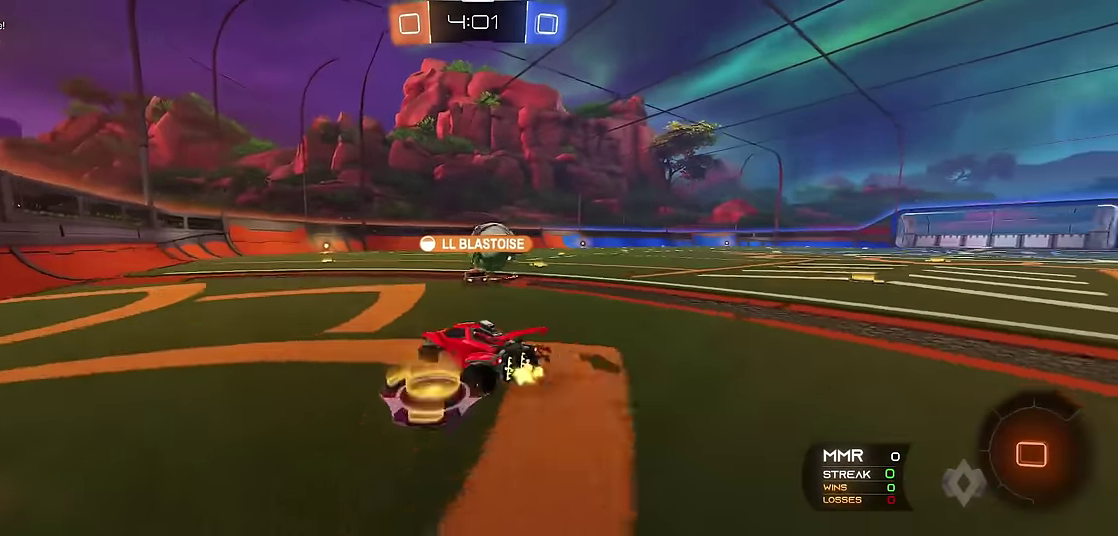
{"buttons": ["R1", "R2"], "left_stick": "center", "events": [[166, "left_stick", "up-right"], [266, "R2", "down"], [300, "left_stick", "center"], [400, "R2", "up"], [450, "R2", "down"]]}
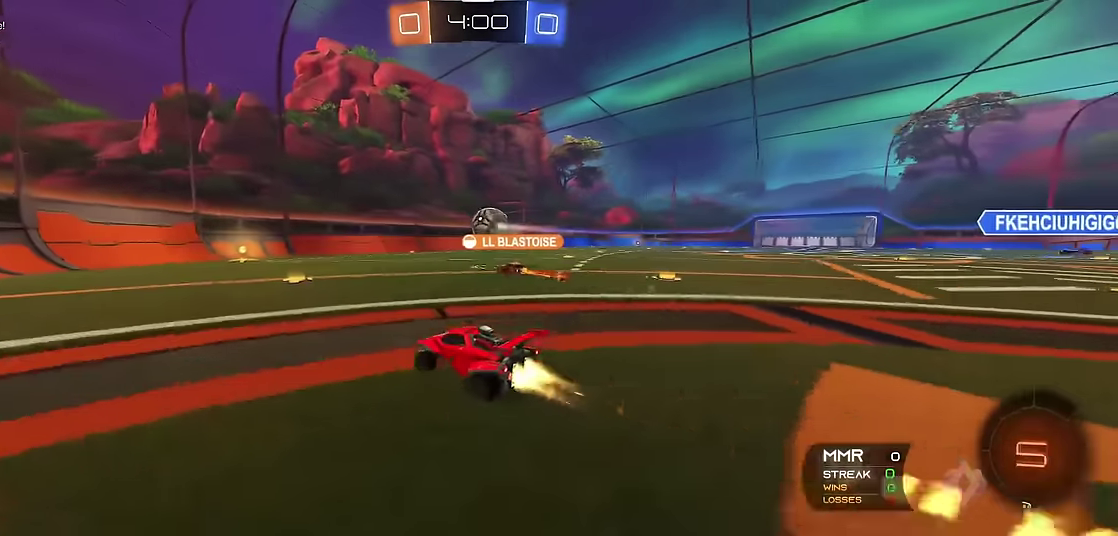
{"buttons": ["R1"], "left_stick": "center", "events": [[100, "R2", "up"], [316, "left_stick", "up-right"], [366, "left_stick", "center"]]}
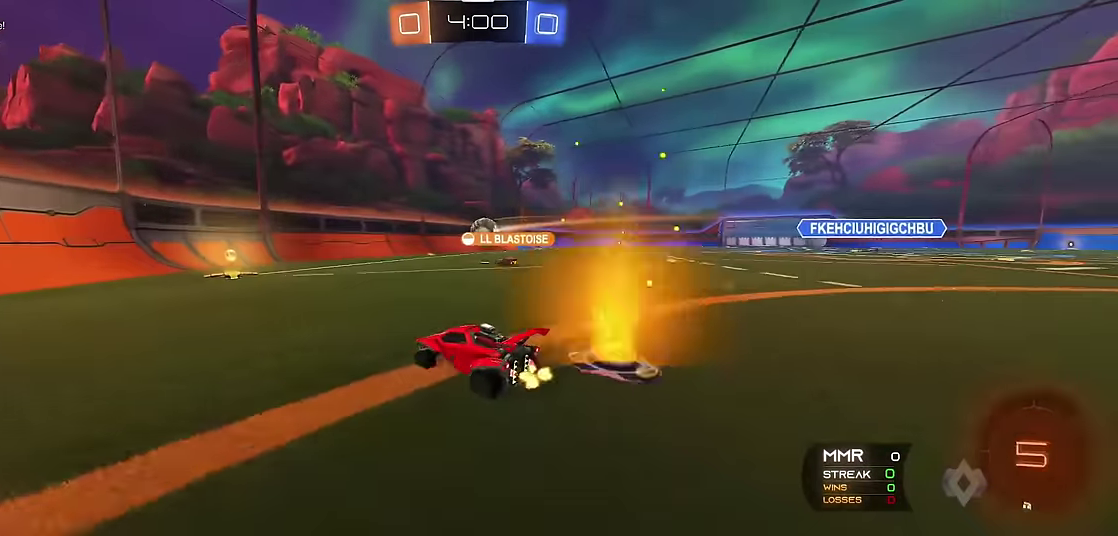
{"buttons": ["X"], "left_stick": "right", "events": [[416, "left_stick", "right"], [450, "R1", "up"], [450, "X", "down"]]}
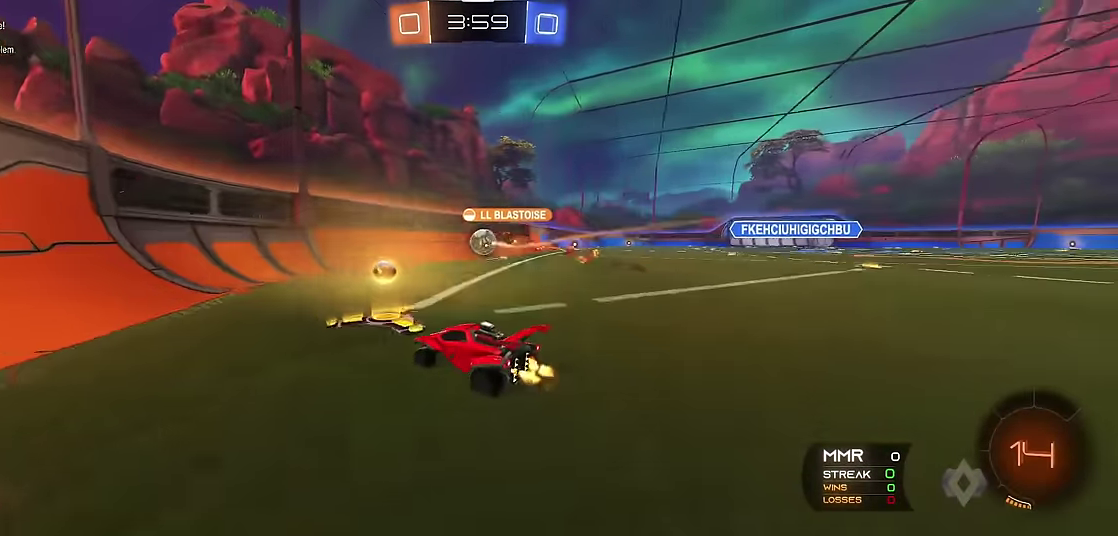
{"buttons": ["R1"], "left_stick": "right", "events": [[83, "X", "up"], [133, "R1", "down"]]}
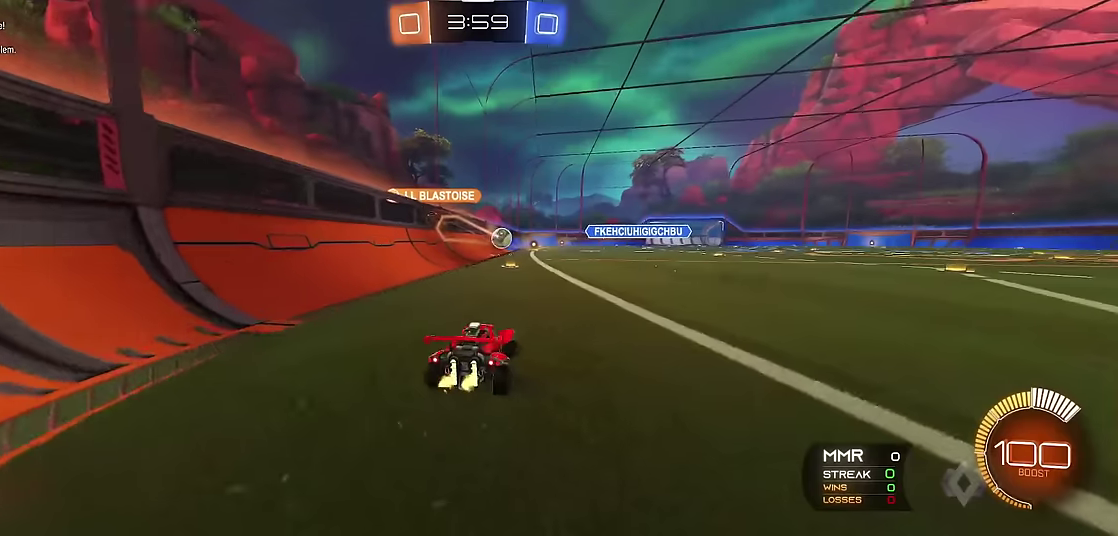
{"buttons": ["R1", "R2"], "left_stick": "center", "events": [[83, "left_stick", "center"], [116, "R2", "down"], [283, "R2", "up"], [383, "R2", "down"], [433, "left_stick", "up-right"], [483, "left_stick", "center"]]}
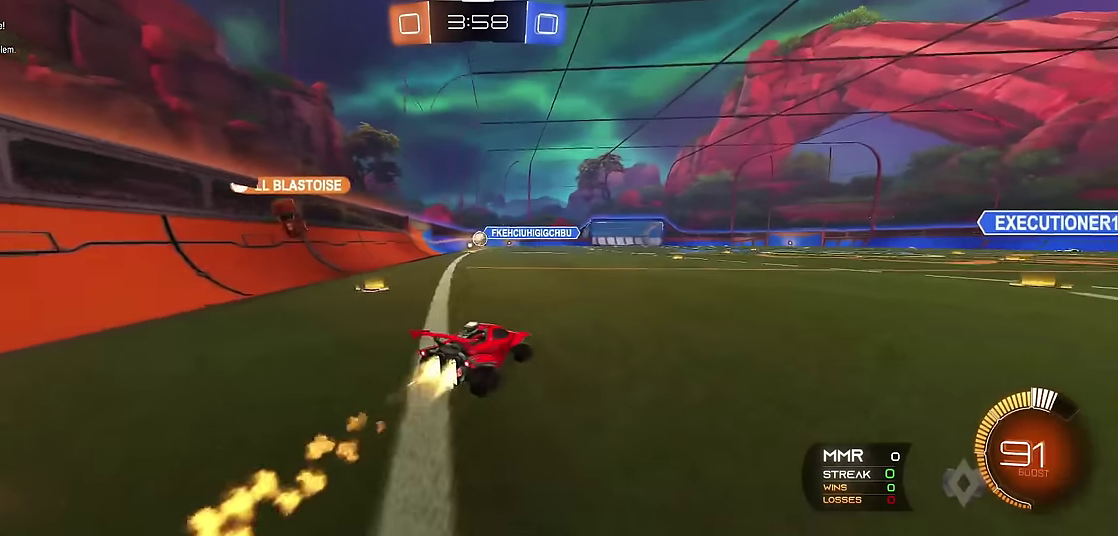
{"buttons": [], "left_stick": "center", "events": [[16, "R2", "up"], [233, "L1", "down"], [333, "R1", "up"], [400, "L1", "up"]]}